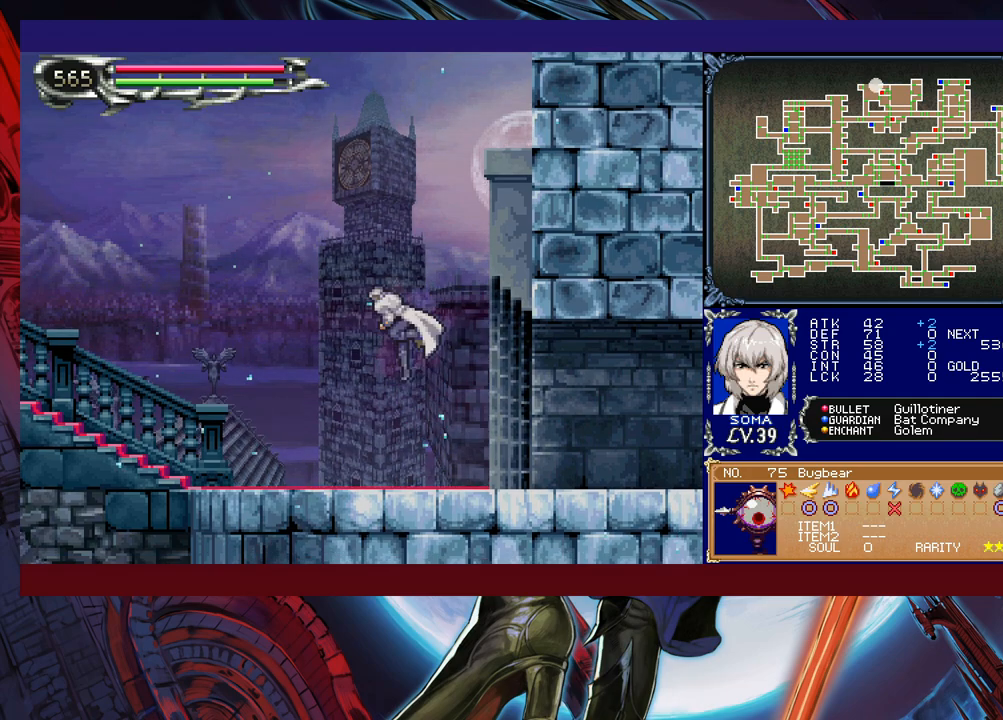
Gameplay with a controller (Xbox layout); each line is a JSON object with the inputs held at the frame after it. "events" lists button and stick changes between this image and that frame as [ms after this image, input, new state], when the widget could be followed in between. Not read: L2 R2 right_stick.
{"buttons": ["B"], "left_stick": "center", "events": [[333, "B", "down"]]}
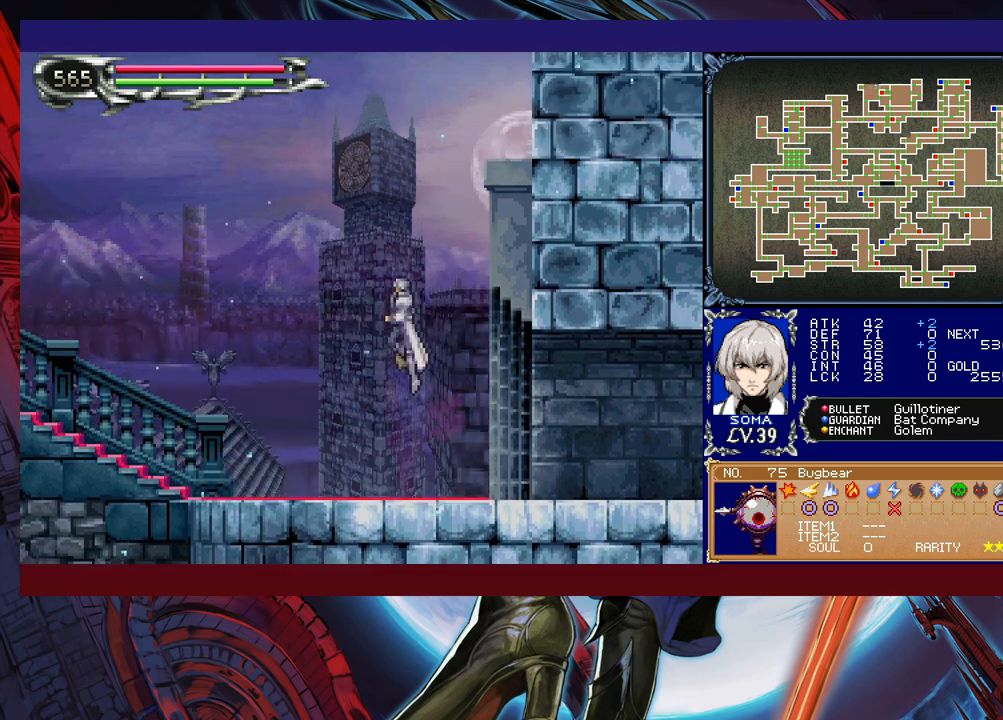
{"buttons": ["B"], "left_stick": "up-right", "events": [[233, "B", "up"], [233, "left_stick", "up-right"], [283, "B", "down"]]}
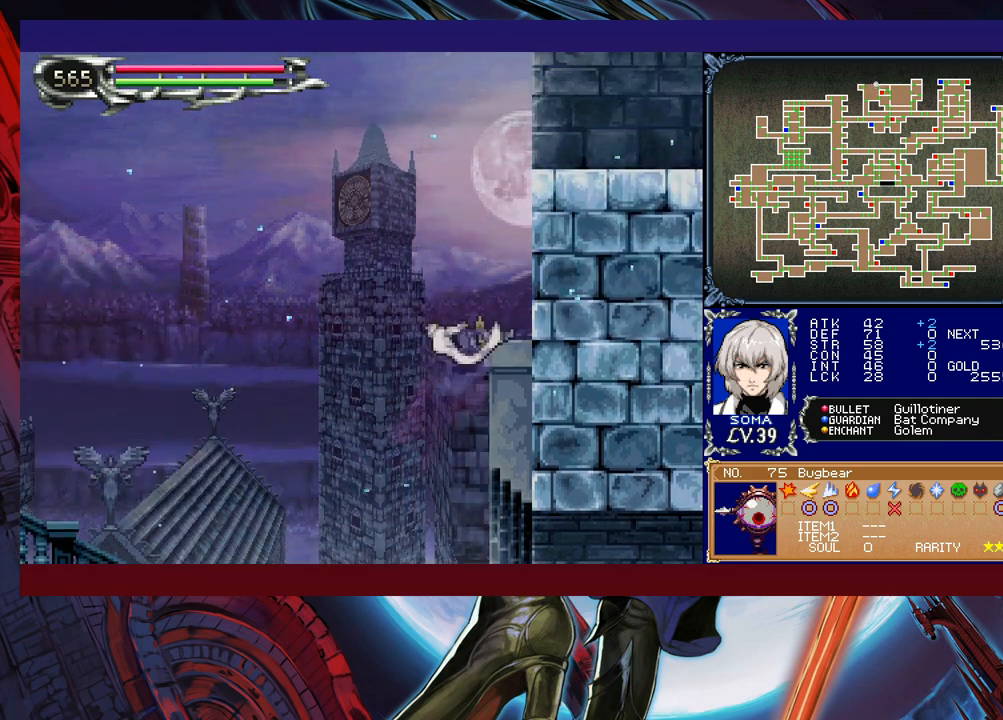
{"buttons": [], "left_stick": "up-right", "events": [[33, "R1", "down"], [233, "R1", "up"], [333, "B", "up"]]}
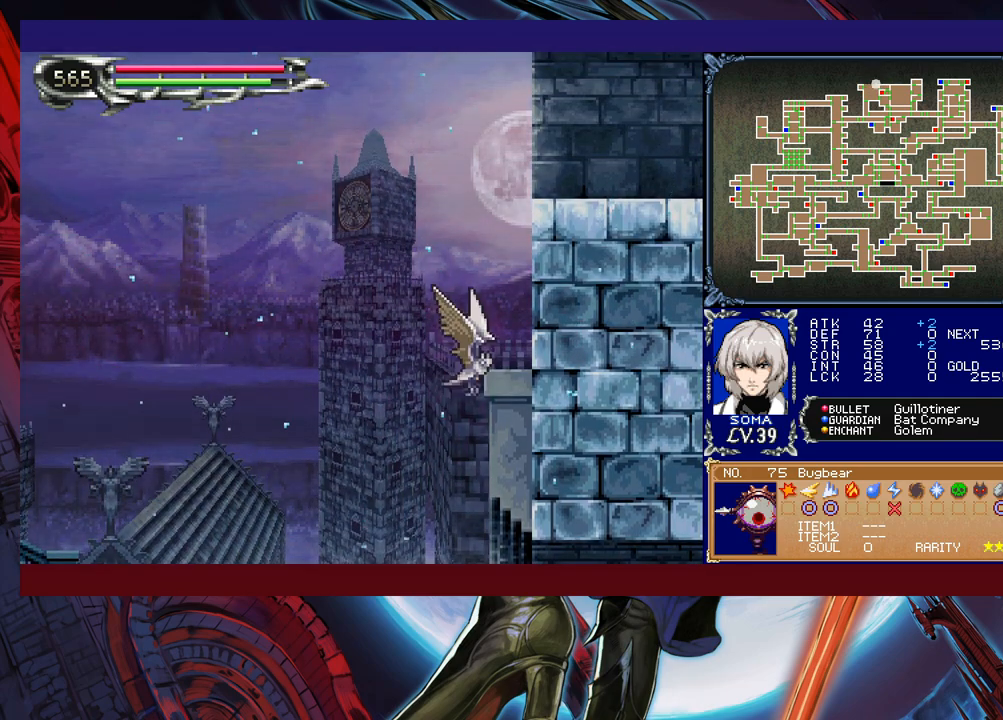
{"buttons": [], "left_stick": "right", "events": [[233, "R1", "down"], [383, "R1", "up"], [483, "left_stick", "right"]]}
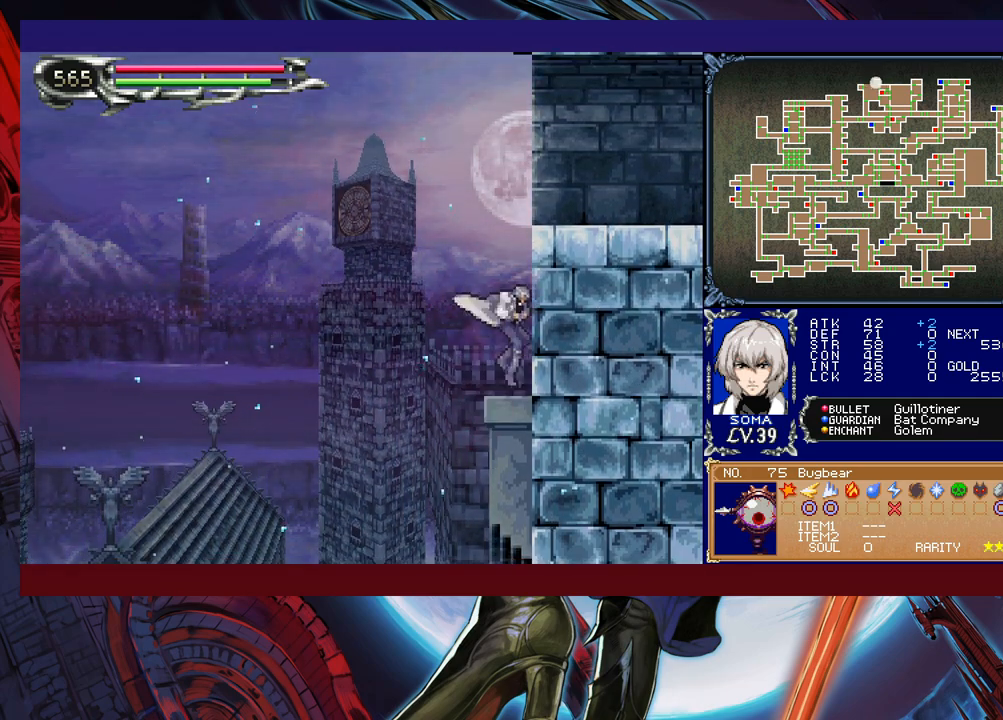
{"buttons": [], "left_stick": "right", "events": [[83, "B", "down"], [233, "B", "up"], [283, "B", "down"], [483, "B", "up"]]}
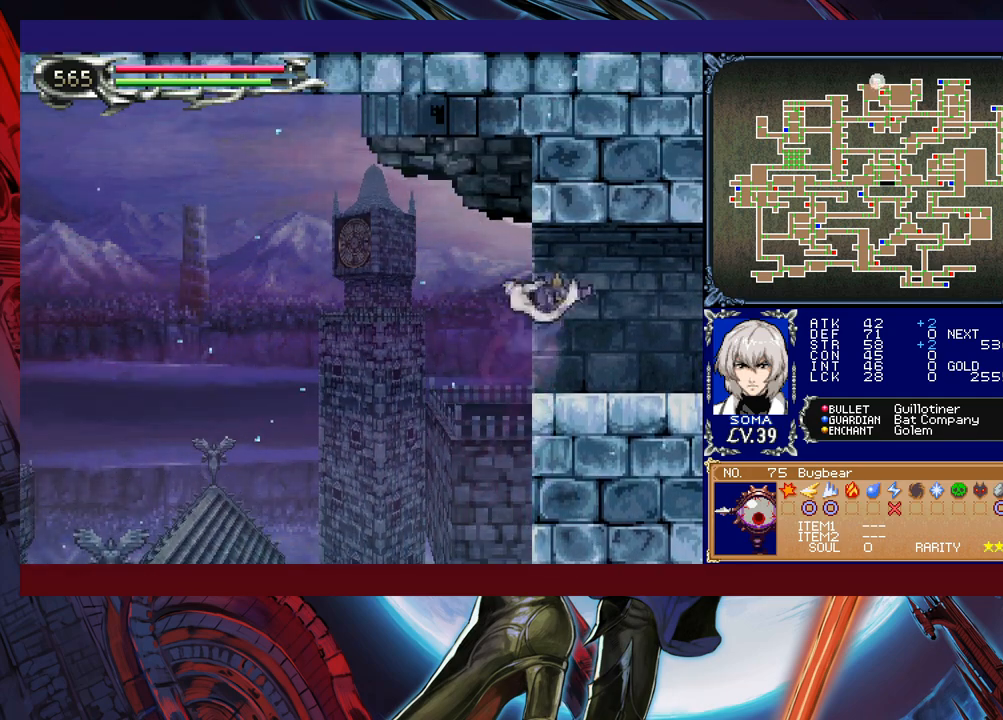
{"buttons": [], "left_stick": "right", "events": [[300, "left_stick", "left"], [333, "Y", "down"], [350, "B", "down"], [350, "Y", "up"], [400, "B", "up"], [400, "left_stick", "right"]]}
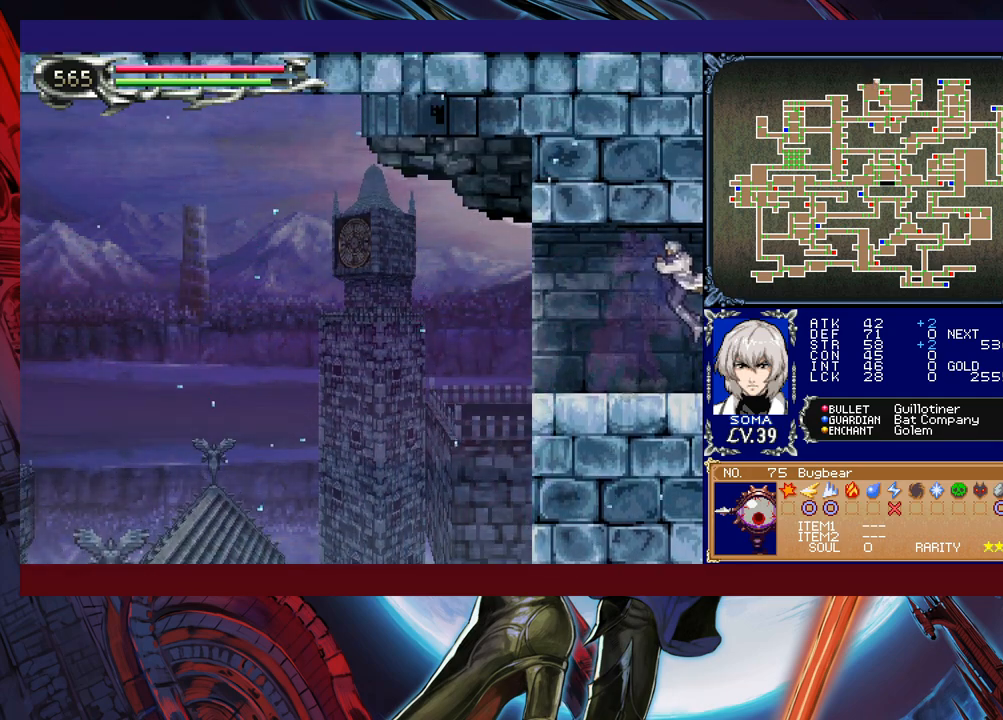
{"buttons": [], "left_stick": "right", "events": [[283, "left_stick", "left"], [333, "Y", "down"], [383, "B", "down"], [383, "Y", "up"], [400, "B", "up"], [400, "left_stick", "right"]]}
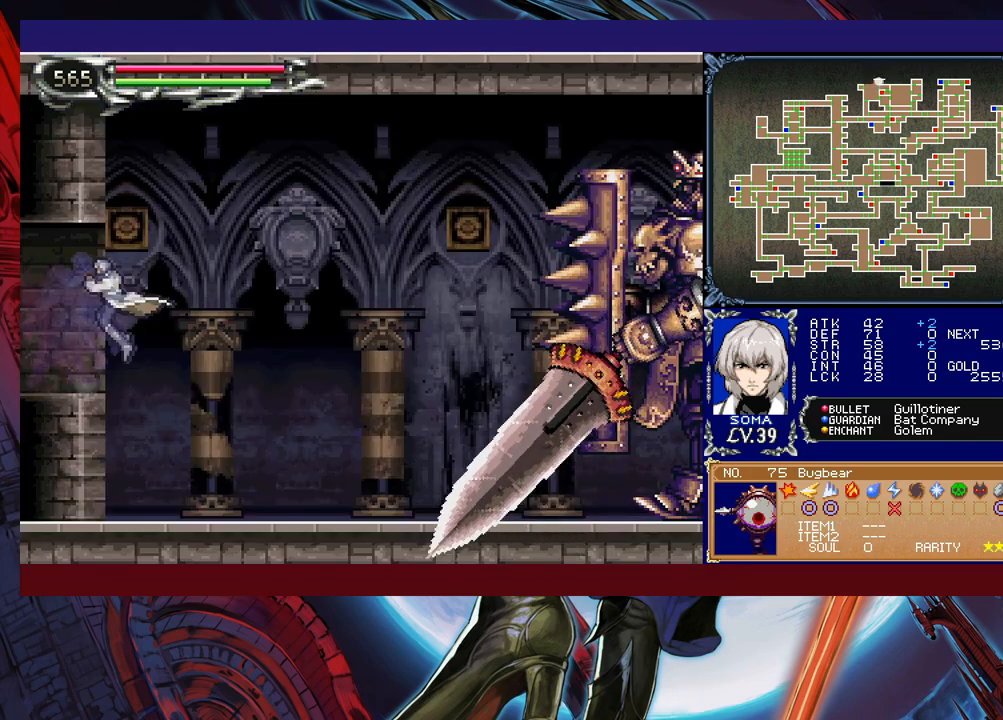
{"buttons": ["B"], "left_stick": "down-right", "events": [[400, "left_stick", "left"], [433, "Y", "down"], [483, "B", "down"], [483, "Y", "up"], [500, "left_stick", "down-right"]]}
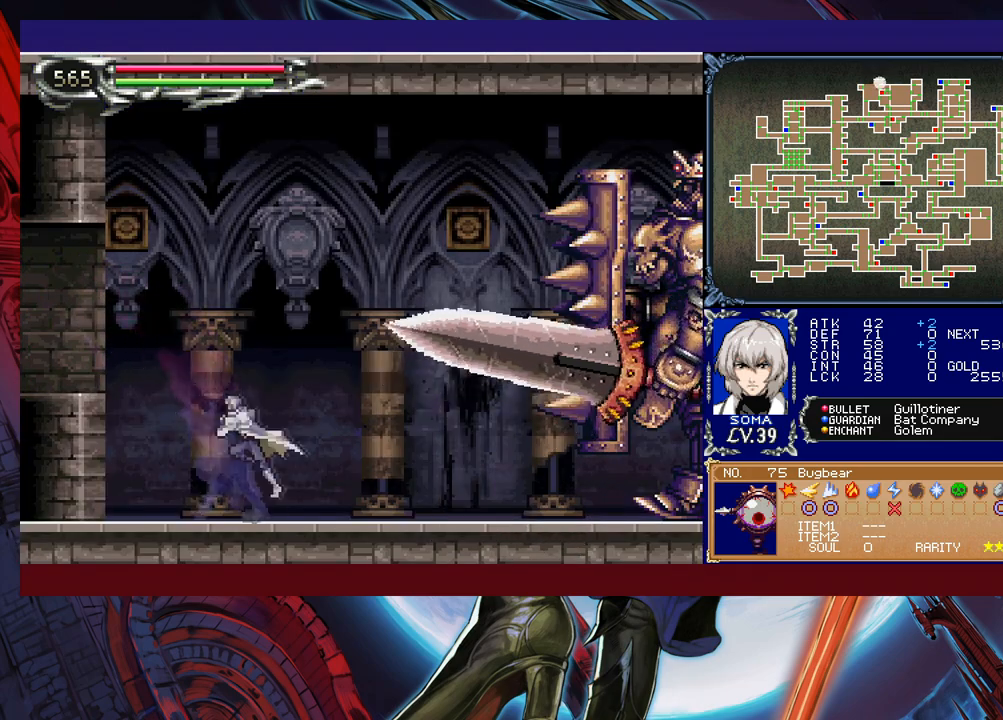
{"buttons": [], "left_stick": "right", "events": [[33, "B", "up"], [50, "left_stick", "right"], [283, "Y", "down"], [283, "left_stick", "left"], [333, "B", "down"], [333, "Y", "up"], [333, "left_stick", "right"], [350, "B", "up"]]}
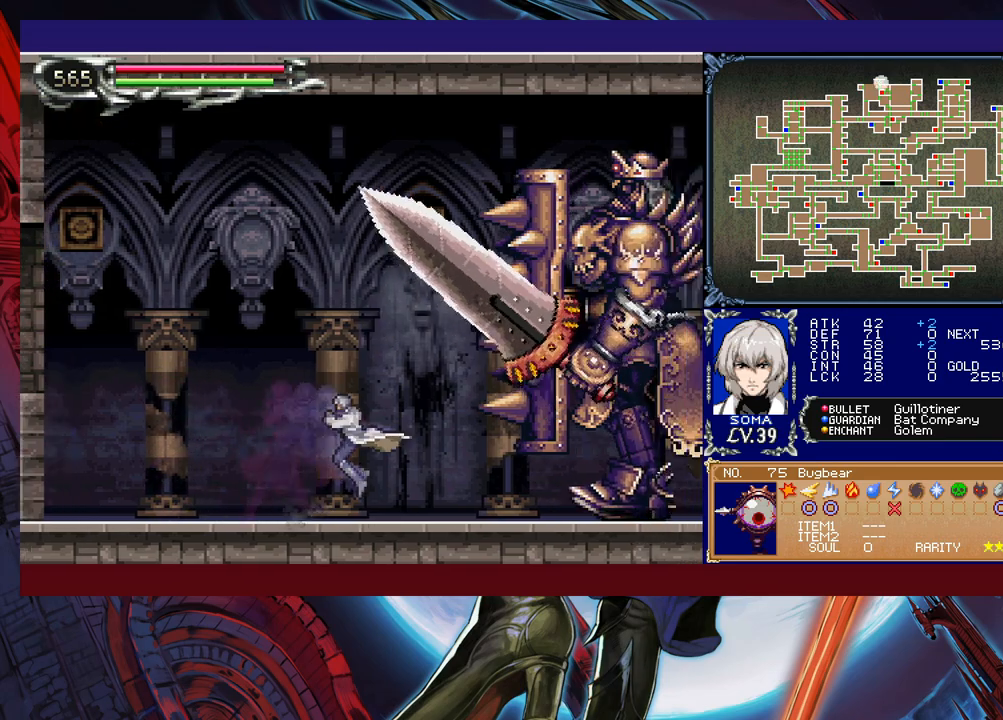
{"buttons": ["A"], "left_stick": "center", "events": [[133, "B", "down"], [183, "A", "down"], [183, "B", "up"], [200, "A", "up"], [250, "left_stick", "left"], [383, "left_stick", "down-right"], [433, "B", "down"], [483, "A", "down"], [483, "B", "up"], [483, "left_stick", "center"]]}
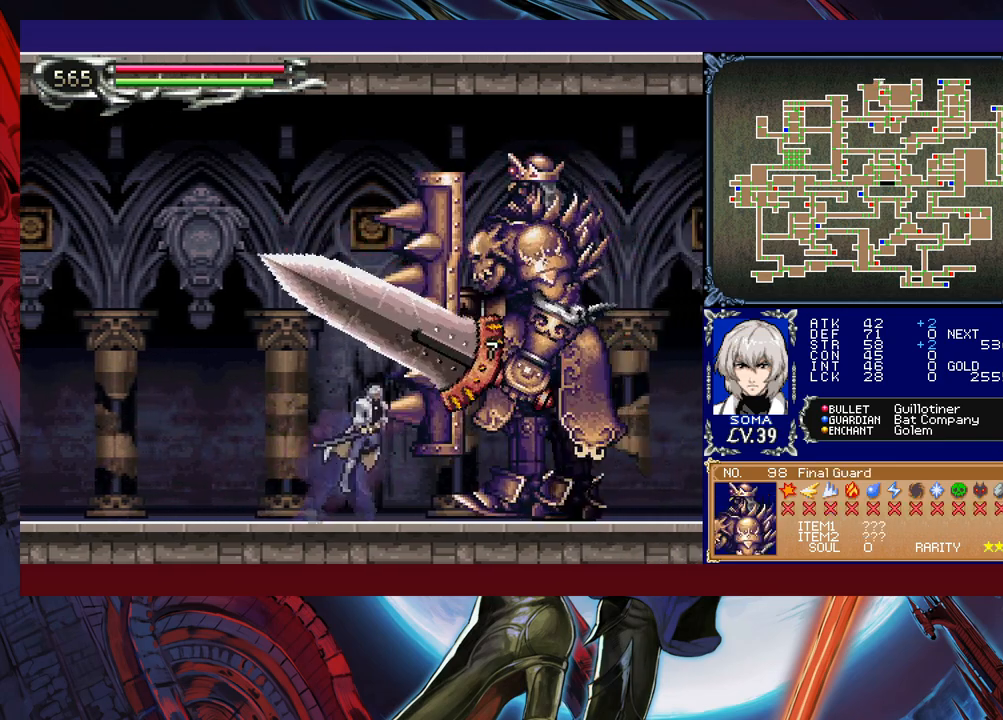
{"buttons": [], "left_stick": "right", "events": [[33, "A", "up"], [33, "left_stick", "left"], [200, "left_stick", "right"], [250, "B", "down"], [283, "A", "down"], [283, "B", "up"], [333, "A", "up"], [333, "left_stick", "left"], [483, "left_stick", "right"]]}
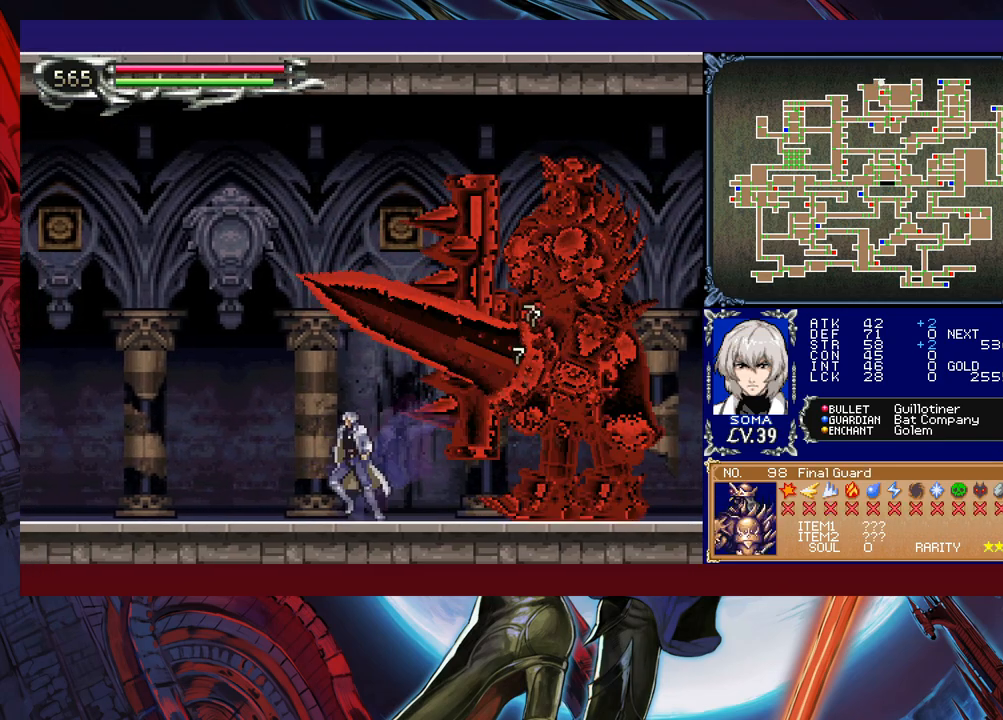
{"buttons": [], "left_stick": "left", "events": [[50, "B", "down"], [83, "A", "down"], [83, "B", "up"], [133, "A", "up"], [133, "left_stick", "left"], [283, "left_stick", "right"], [383, "A", "down"], [433, "A", "up"], [433, "left_stick", "left"]]}
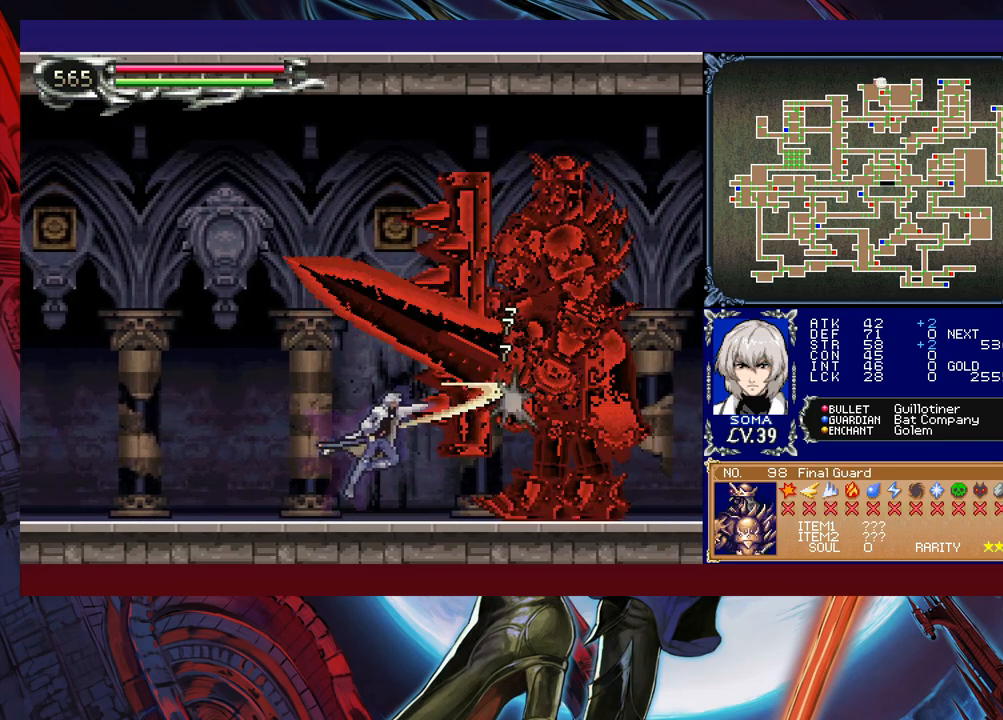
{"buttons": ["B"], "left_stick": "up-right", "events": [[100, "left_stick", "right"], [183, "B", "down"], [200, "A", "down"], [200, "B", "up"], [233, "A", "up"], [250, "left_stick", "left"], [433, "left_stick", "up-right"], [483, "B", "down"]]}
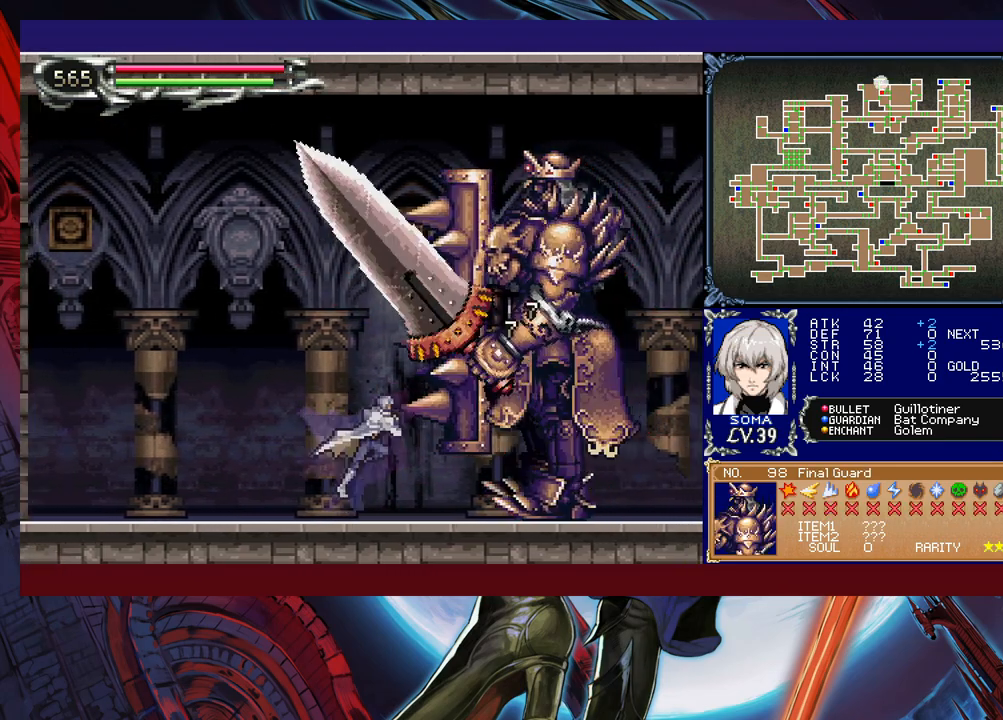
{"buttons": [], "left_stick": "left", "events": [[33, "A", "down"], [33, "B", "up"], [33, "left_stick", "up-left"], [50, "A", "up"], [83, "left_stick", "left"], [233, "left_stick", "right"], [283, "B", "down"], [333, "A", "down"], [333, "B", "up"], [333, "left_stick", "left"], [383, "A", "up"]]}
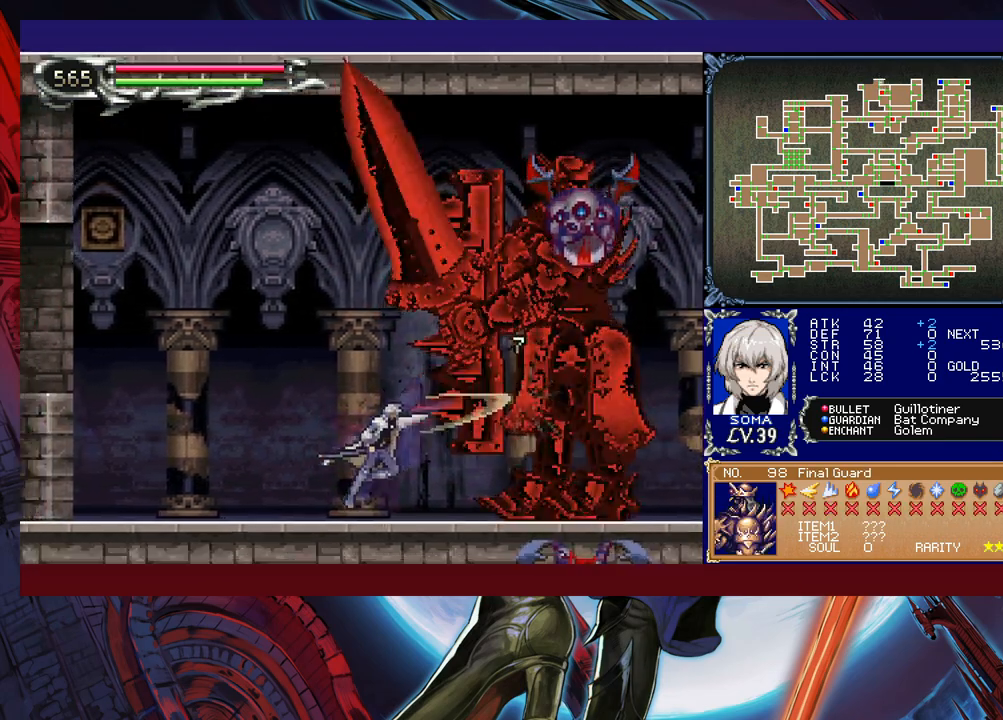
{"buttons": ["A"], "left_stick": "center", "events": [[50, "left_stick", "right"], [133, "B", "down"], [150, "A", "down"], [150, "B", "up"], [183, "left_stick", "left"], [200, "A", "up"], [383, "left_stick", "right"], [433, "B", "down"], [483, "A", "down"], [483, "B", "up"], [500, "left_stick", "center"]]}
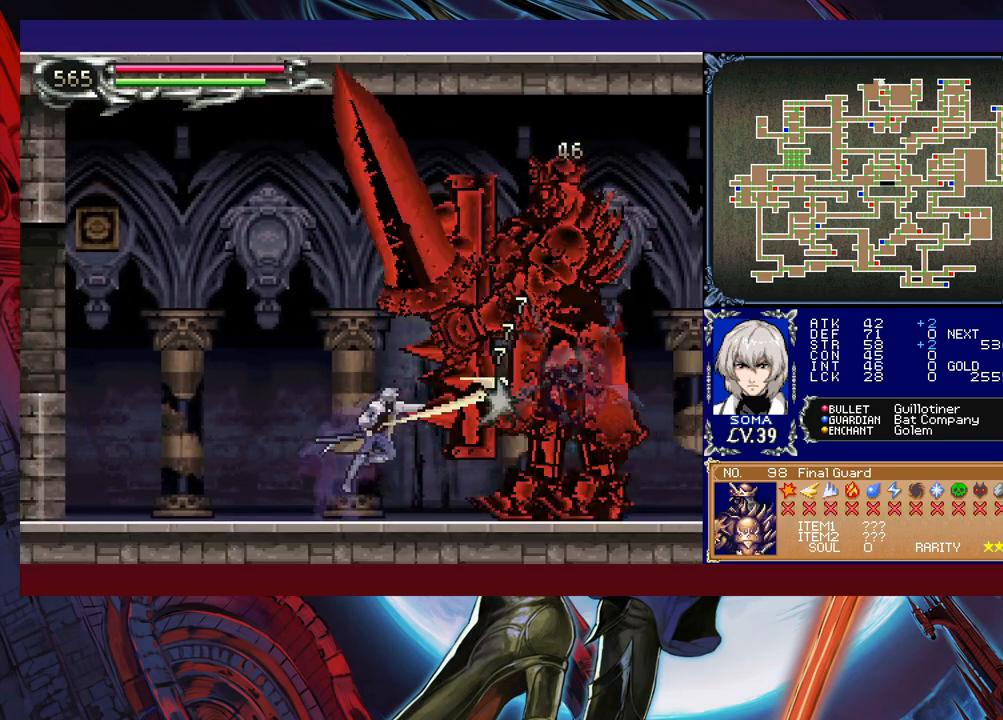
{"buttons": [], "left_stick": "right", "events": [[33, "A", "up"], [33, "left_stick", "left"], [183, "left_stick", "right"], [250, "B", "down"], [283, "A", "down"], [283, "B", "up"], [300, "left_stick", "up"], [333, "A", "up"], [383, "left_stick", "left"], [483, "left_stick", "right"]]}
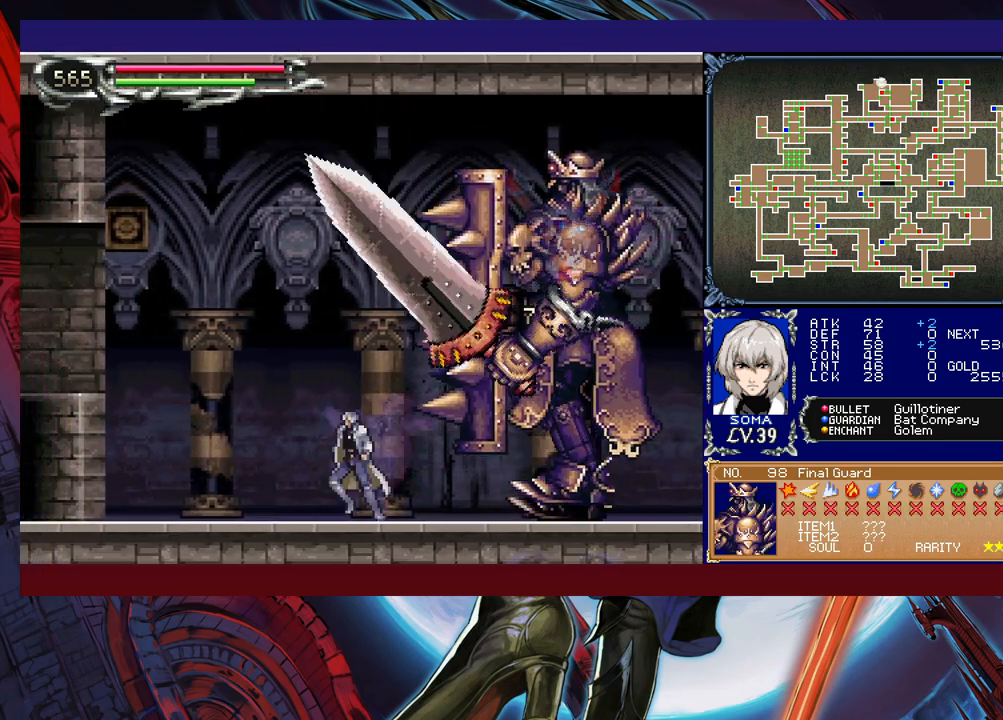
{"buttons": [], "left_stick": "left", "events": [[50, "B", "down"], [83, "A", "down"], [83, "B", "up"], [133, "A", "up"], [133, "left_stick", "left"], [300, "left_stick", "up-right"], [383, "B", "down"], [400, "A", "down"], [400, "B", "up"], [400, "left_stick", "left"], [483, "A", "up"]]}
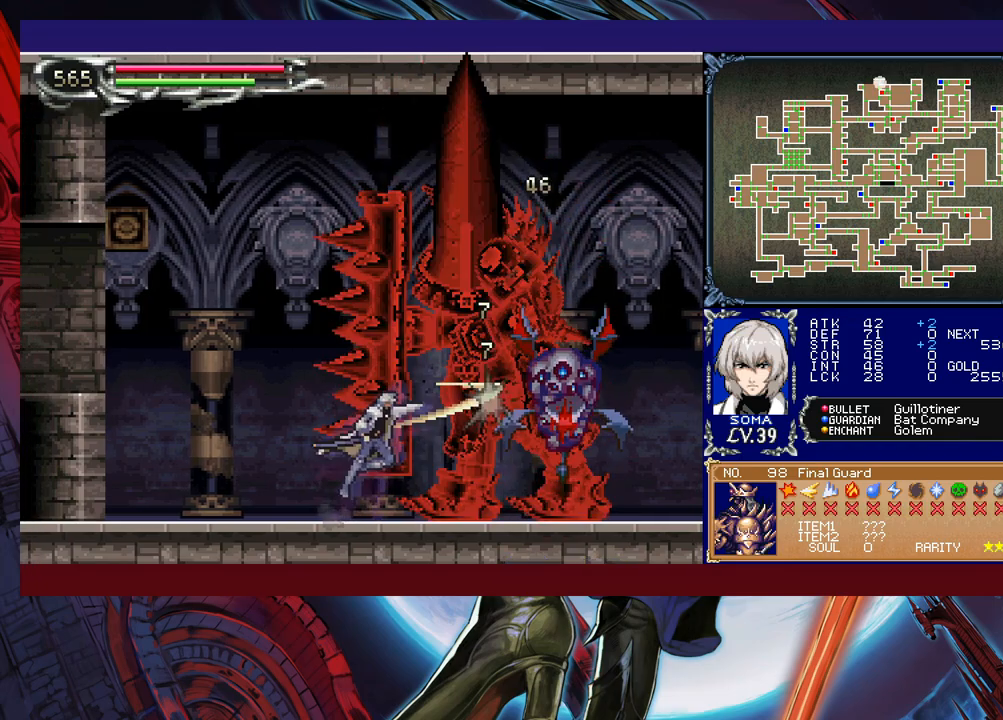
{"buttons": [], "left_stick": "right", "events": [[183, "B", "down"], [200, "A", "down"], [200, "B", "up"], [233, "left_stick", "right"], [283, "A", "up"], [333, "left_stick", "center"], [450, "left_stick", "right"]]}
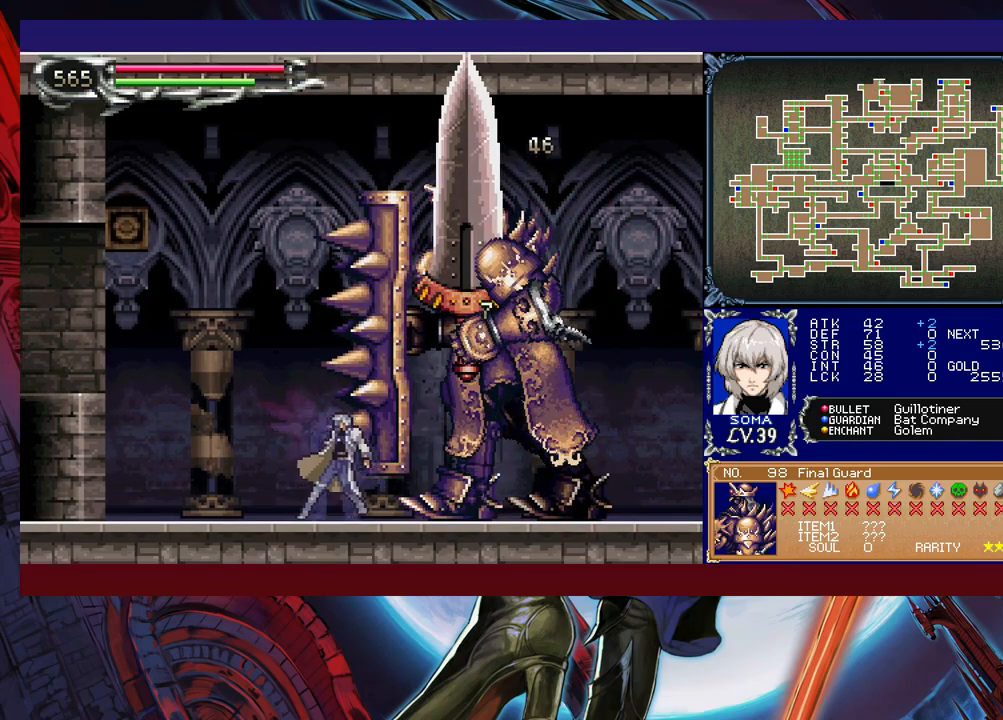
{"buttons": ["A"], "left_stick": "down", "events": [[133, "left_stick", "down"], [500, "A", "down"]]}
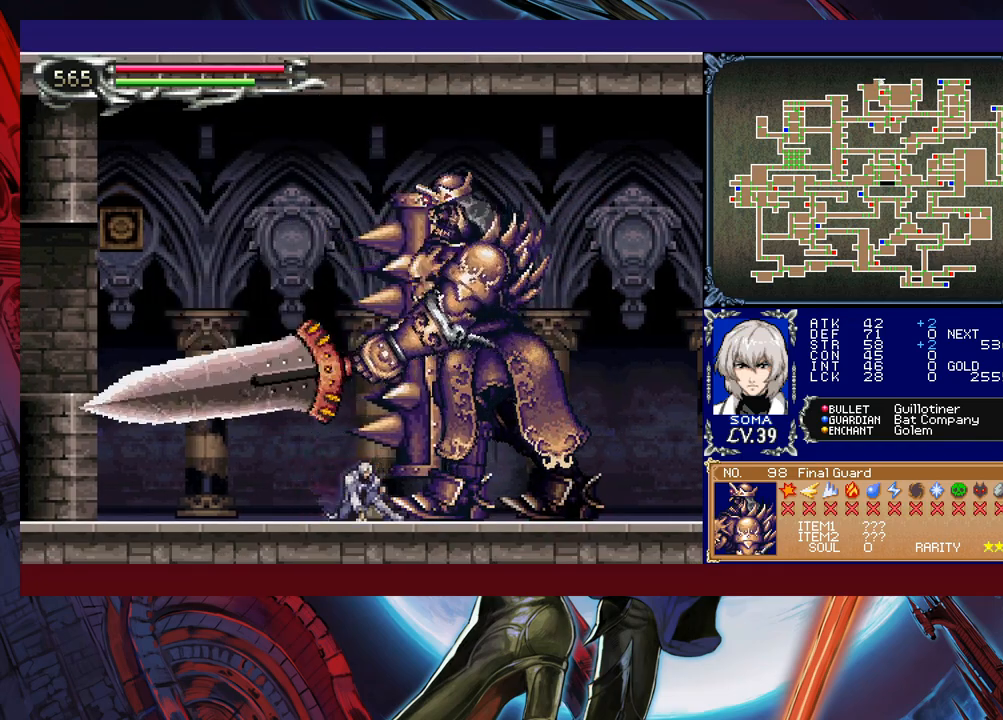
{"buttons": [], "left_stick": "down", "events": [[83, "A", "up"]]}
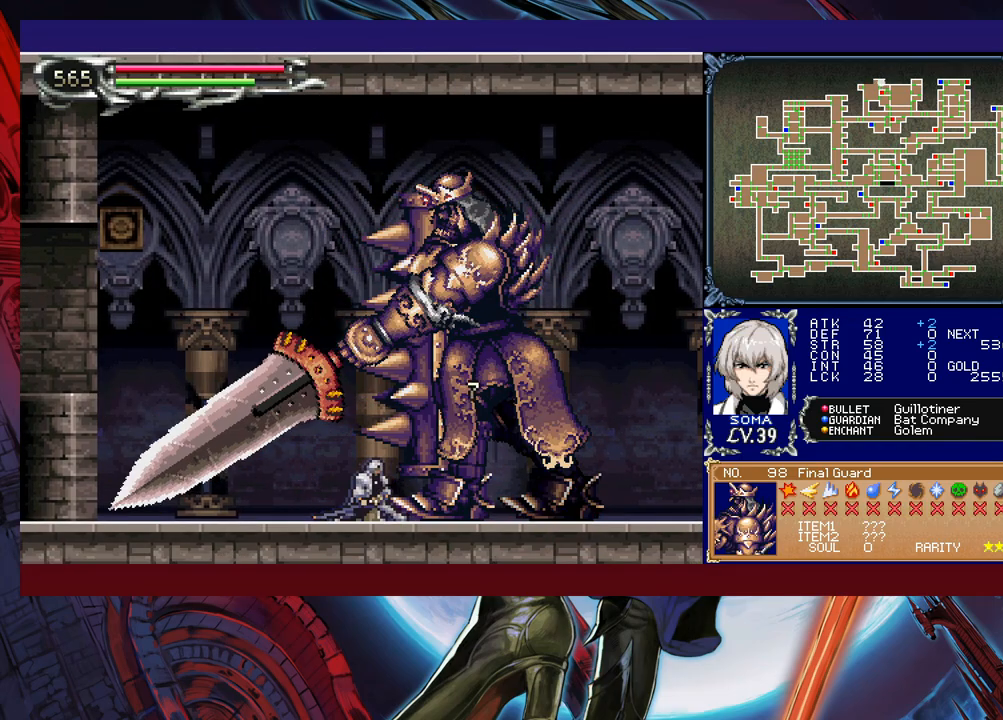
{"buttons": [], "left_stick": "center", "events": [[100, "A", "down"], [150, "A", "up"], [200, "A", "down"], [333, "A", "up"], [483, "left_stick", "center"]]}
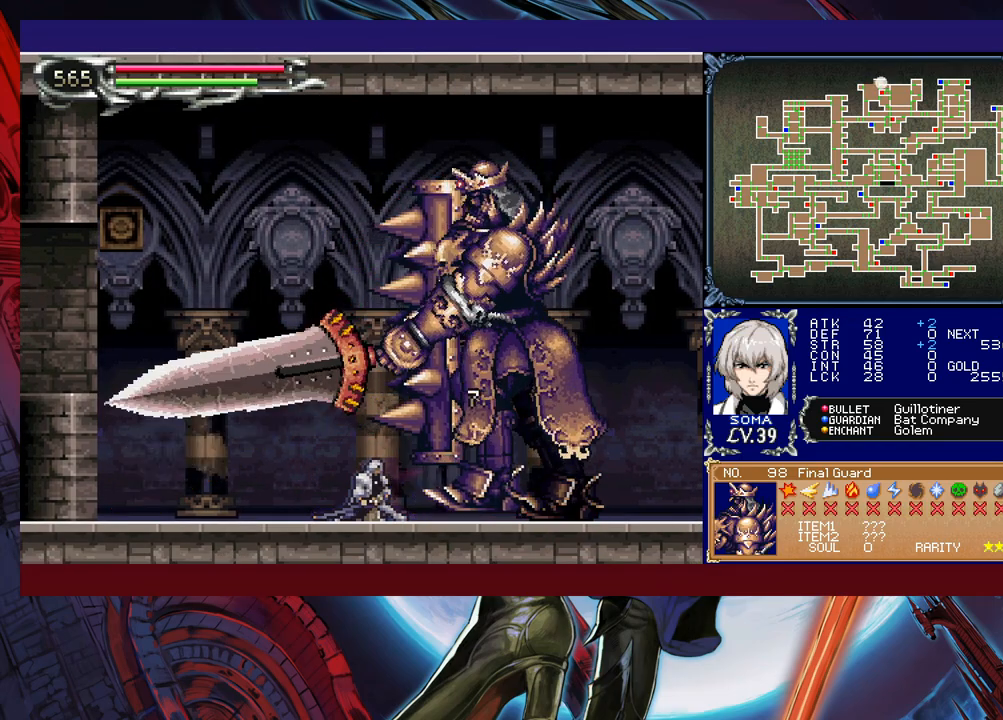
{"buttons": [], "left_stick": "right", "events": [[233, "left_stick", "up"], [283, "A", "down"], [383, "A", "up"], [383, "left_stick", "center"], [450, "left_stick", "right"]]}
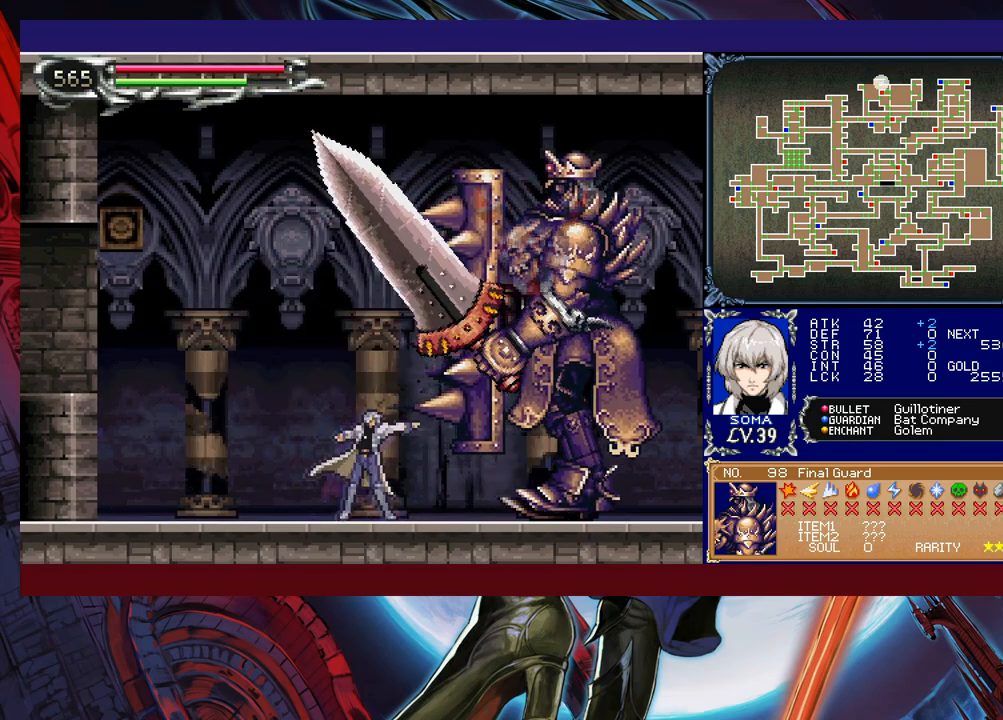
{"buttons": ["B"], "left_stick": "right", "events": [[33, "B", "down"], [83, "A", "down"], [83, "B", "up"], [100, "left_stick", "center"], [133, "A", "up"], [433, "left_stick", "right"], [483, "B", "down"]]}
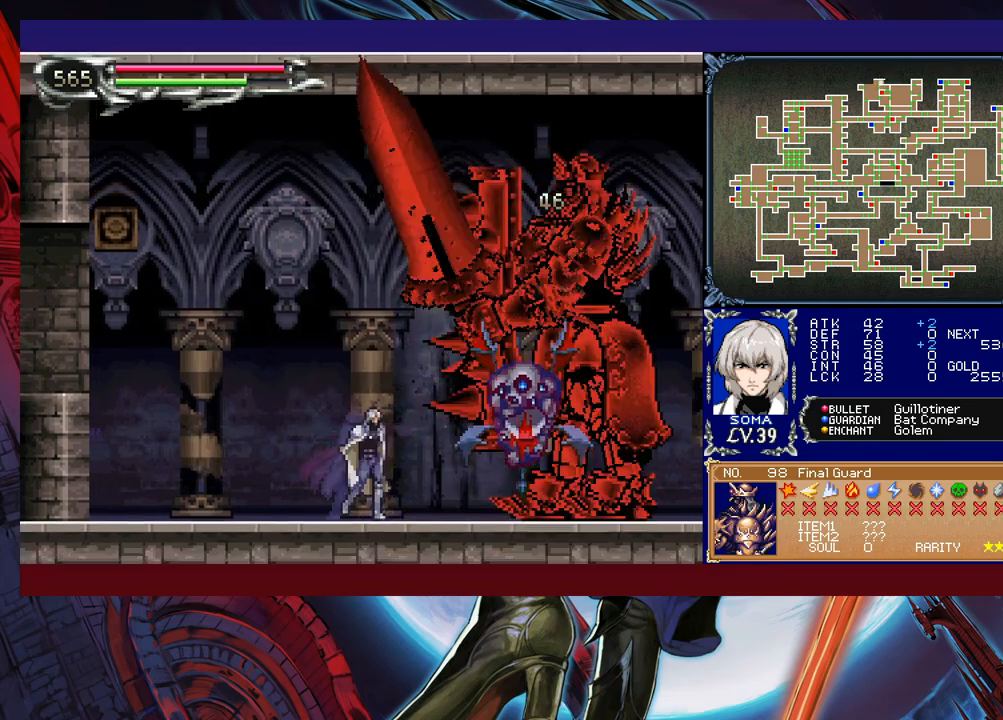
{"buttons": [], "left_stick": "center", "events": [[33, "A", "down"], [33, "B", "up"], [33, "left_stick", "center"], [83, "A", "up"], [300, "B", "down"], [333, "A", "down"], [333, "B", "up"], [400, "A", "up"]]}
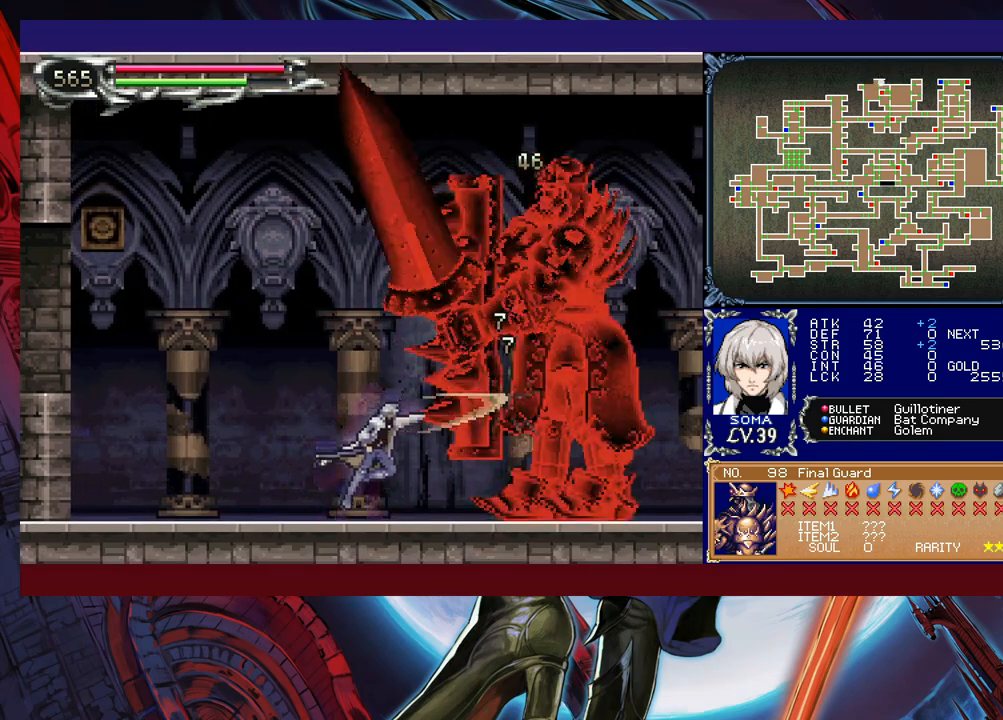
{"buttons": ["A"], "left_stick": "up-right", "events": [[100, "B", "down"], [133, "A", "down"], [133, "B", "up"], [183, "A", "up"], [233, "left_stick", "right"], [350, "left_stick", "up-right"], [400, "B", "down"], [450, "A", "down"], [450, "B", "up"]]}
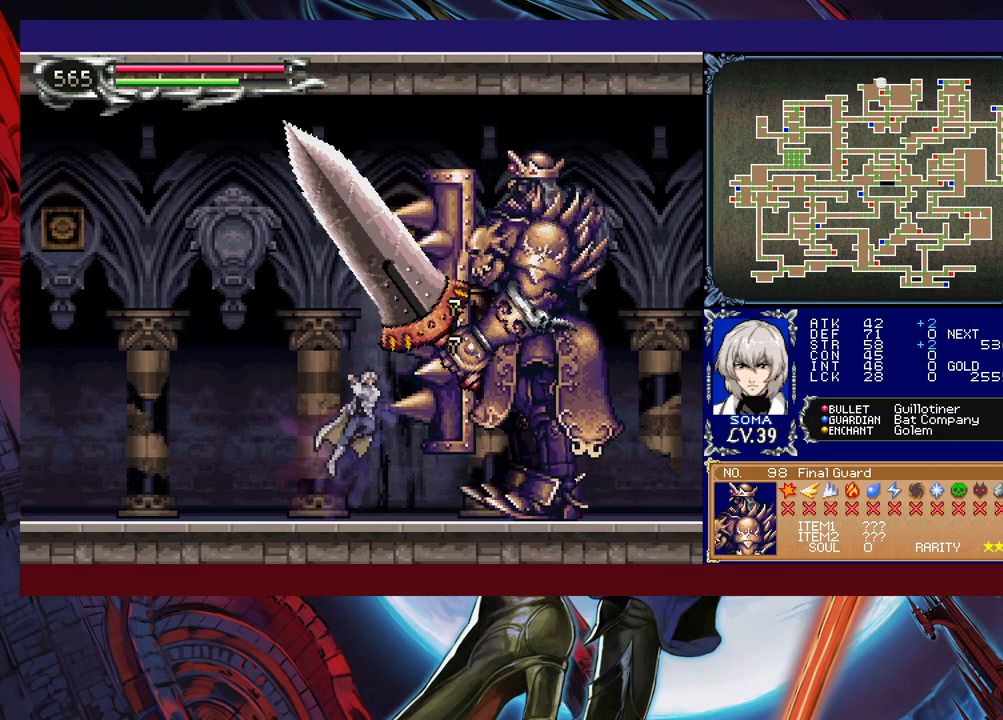
{"buttons": ["B"], "left_stick": "center", "events": [[33, "A", "up"], [83, "left_stick", "center"], [233, "A", "down"], [283, "left_stick", "right"], [333, "A", "up"], [433, "left_stick", "center"], [500, "B", "down"]]}
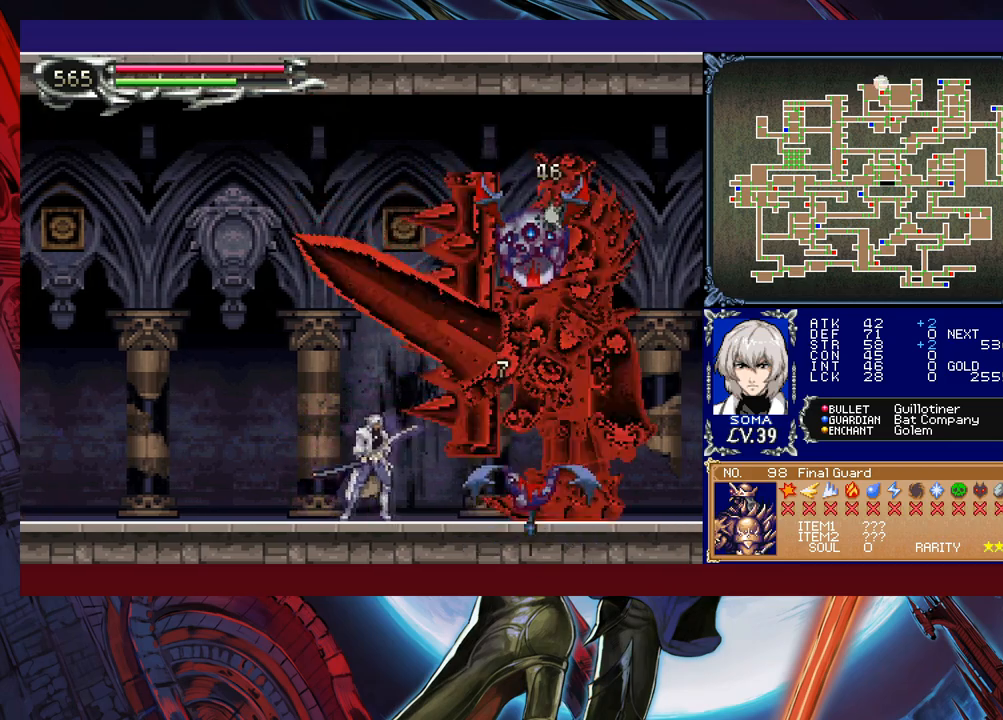
{"buttons": [], "left_stick": "center", "events": [[50, "A", "down"], [50, "B", "up"], [133, "A", "up"], [350, "left_stick", "right"], [383, "B", "down"], [433, "A", "down"], [433, "B", "up"], [450, "left_stick", "center"], [483, "A", "up"]]}